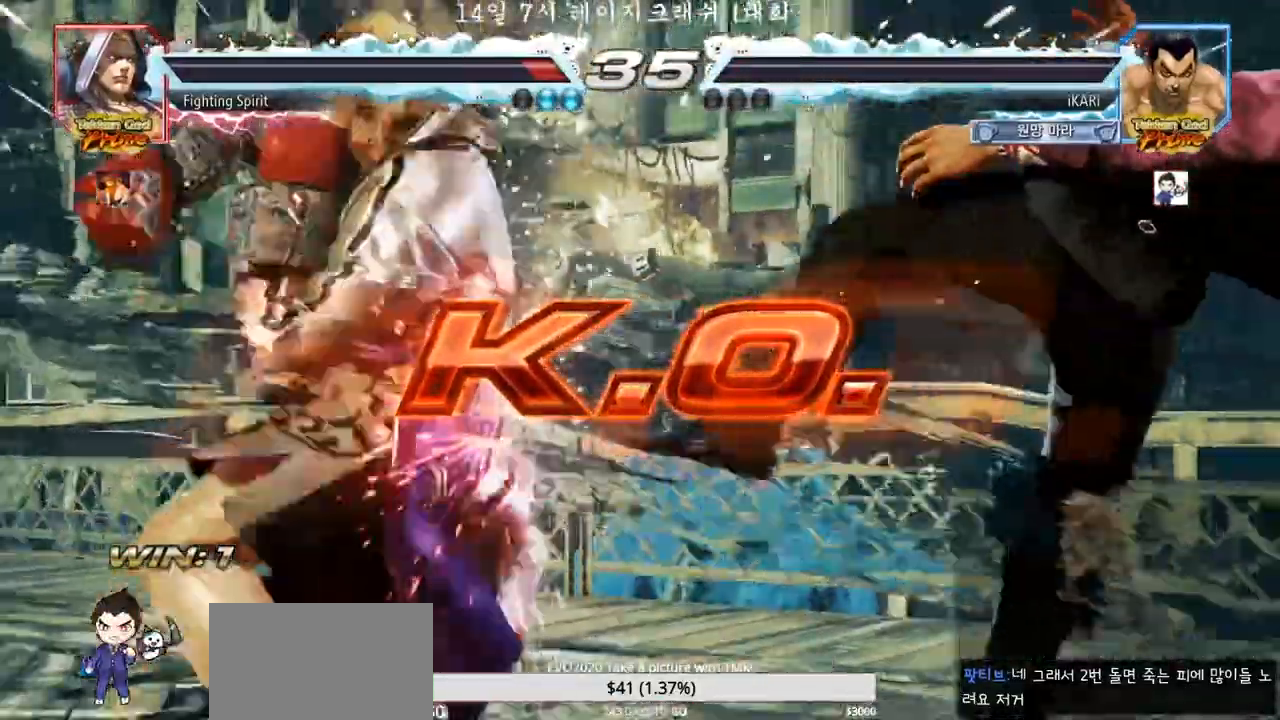
Gameplay with a controller (arcade stick); each line is a JSON object with the inputs held at the frame after it (dt_ms = milliseconds from this image to that frame). "events" lists button and stick changes between this image and that frame as [ms after this image, input, new state], when the widget could be followed in between. Not read: L3 R3.
{"dt_ms": 500, "buttons": ["TRIANGLE"], "left_stick": "center", "events": [[433, "SQUARE", "down"], [500, "SQUARE", "up"], [500, "TRIANGLE", "down"]]}
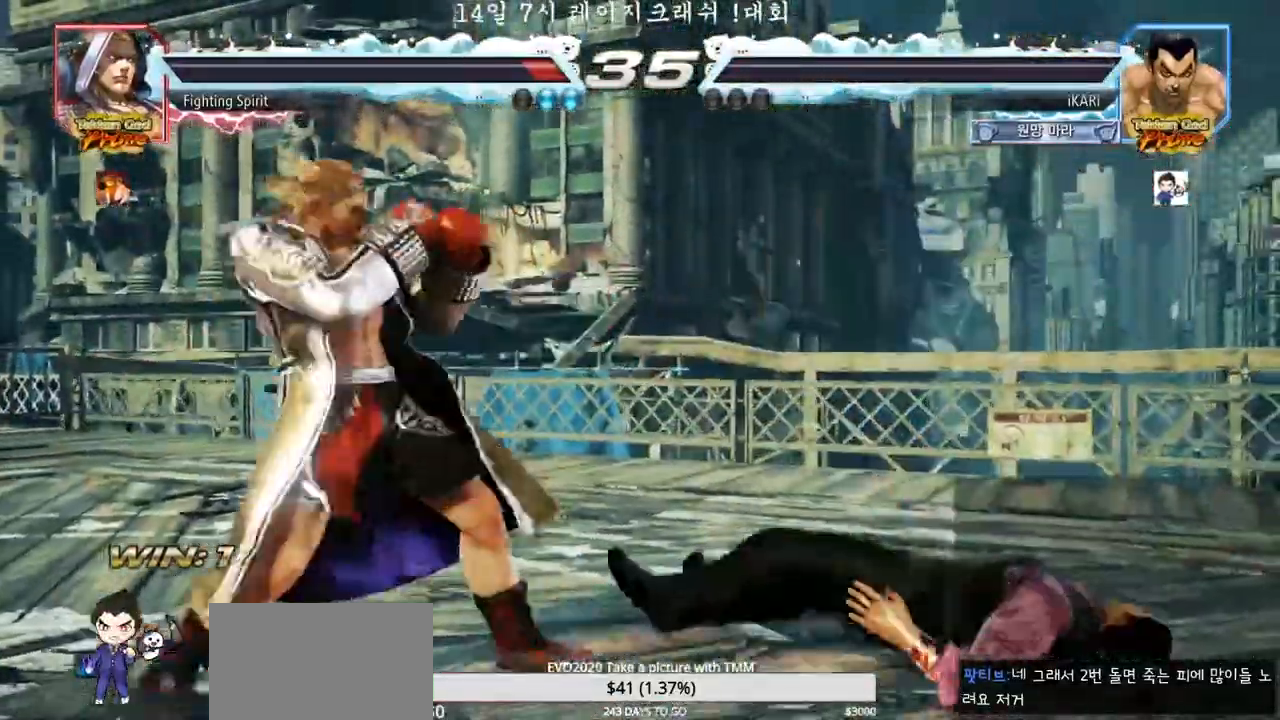
{"dt_ms": 500, "buttons": [], "left_stick": "center", "events": [[67, "SQUARE", "down"], [117, "TRIANGLE", "up"], [167, "TRIANGLE", "down"], [200, "SQUARE", "up"], [233, "SQUARE", "down"], [317, "TRIANGLE", "up"], [333, "SQUARE", "up"], [350, "SQUARE", "down"], [367, "TRIANGLE", "down"], [383, "SQUARE", "up"], [450, "TRIANGLE", "up"]]}
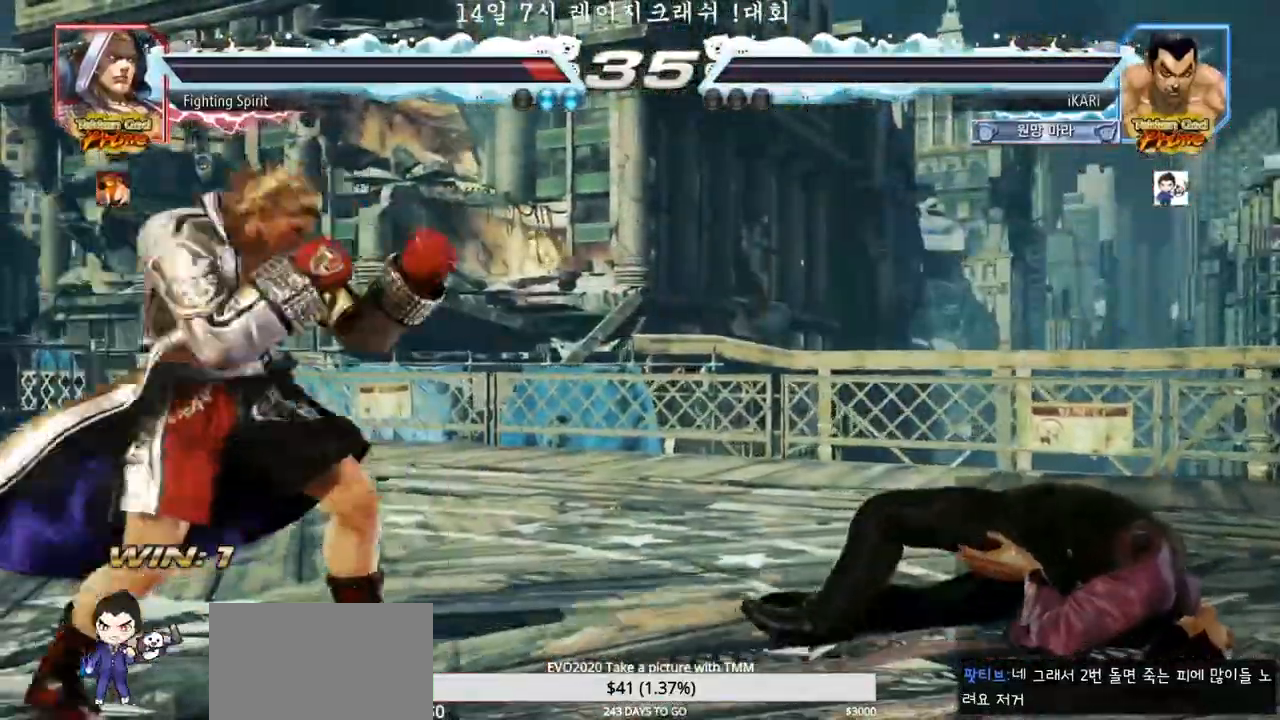
{"dt_ms": 500, "buttons": [], "left_stick": "center", "events": []}
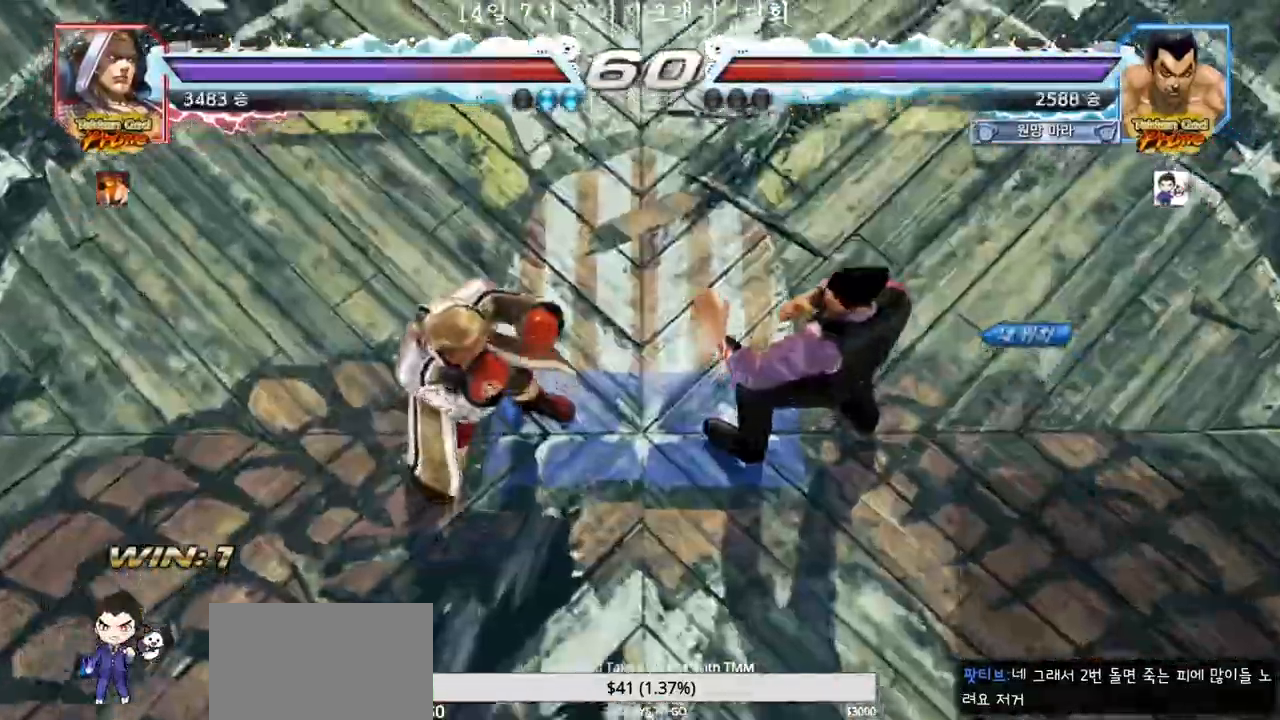
{"dt_ms": 500, "buttons": [], "left_stick": "center", "events": []}
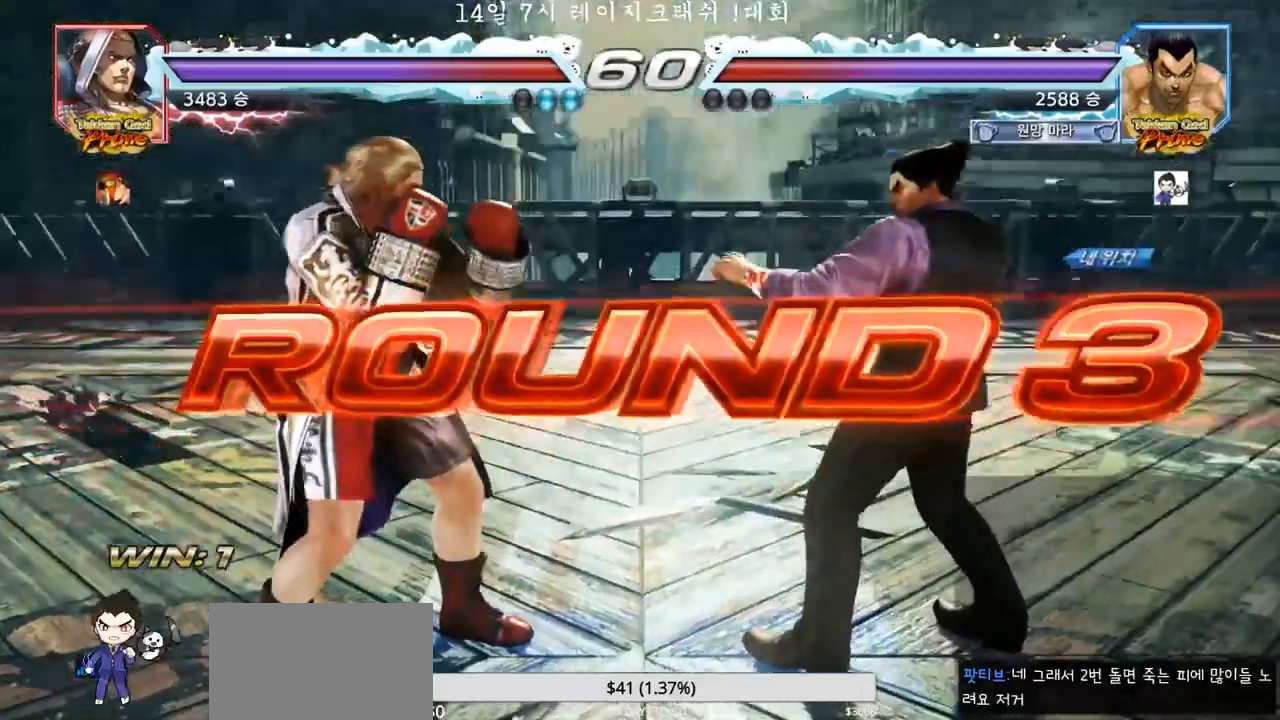
{"dt_ms": 500, "buttons": [], "left_stick": "center"}
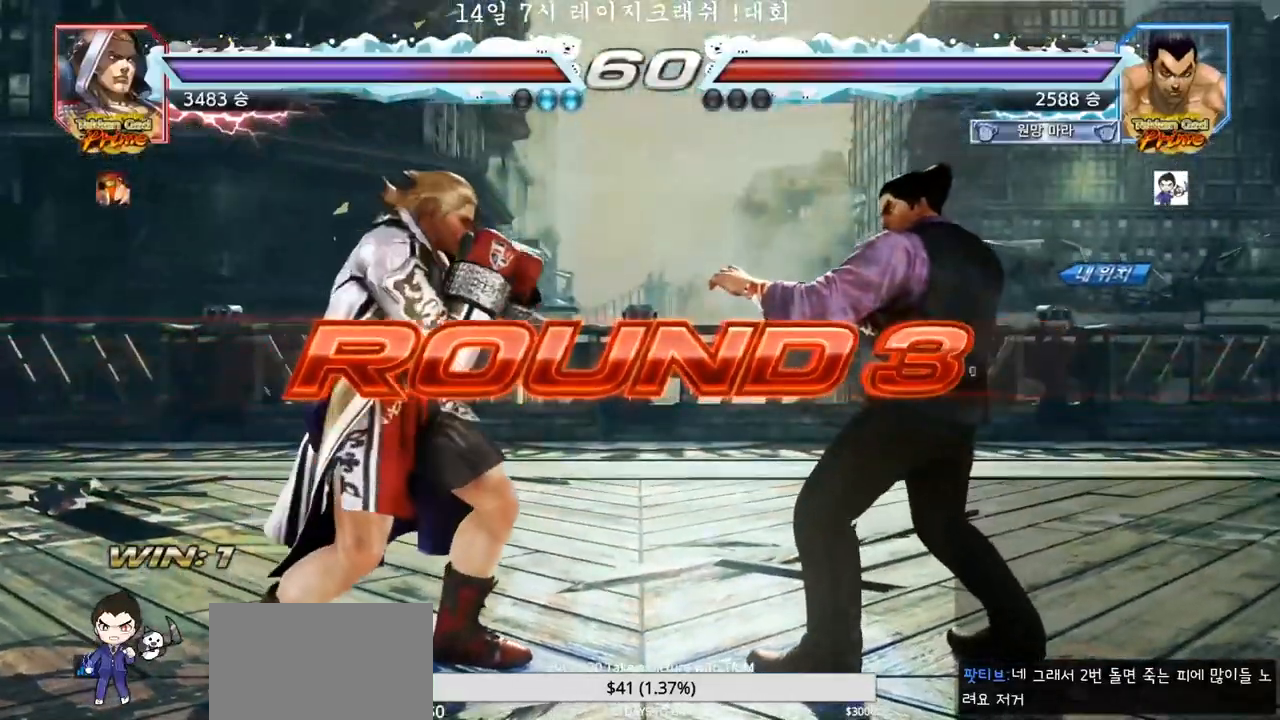
{"dt_ms": 500, "buttons": [], "left_stick": "center", "events": []}
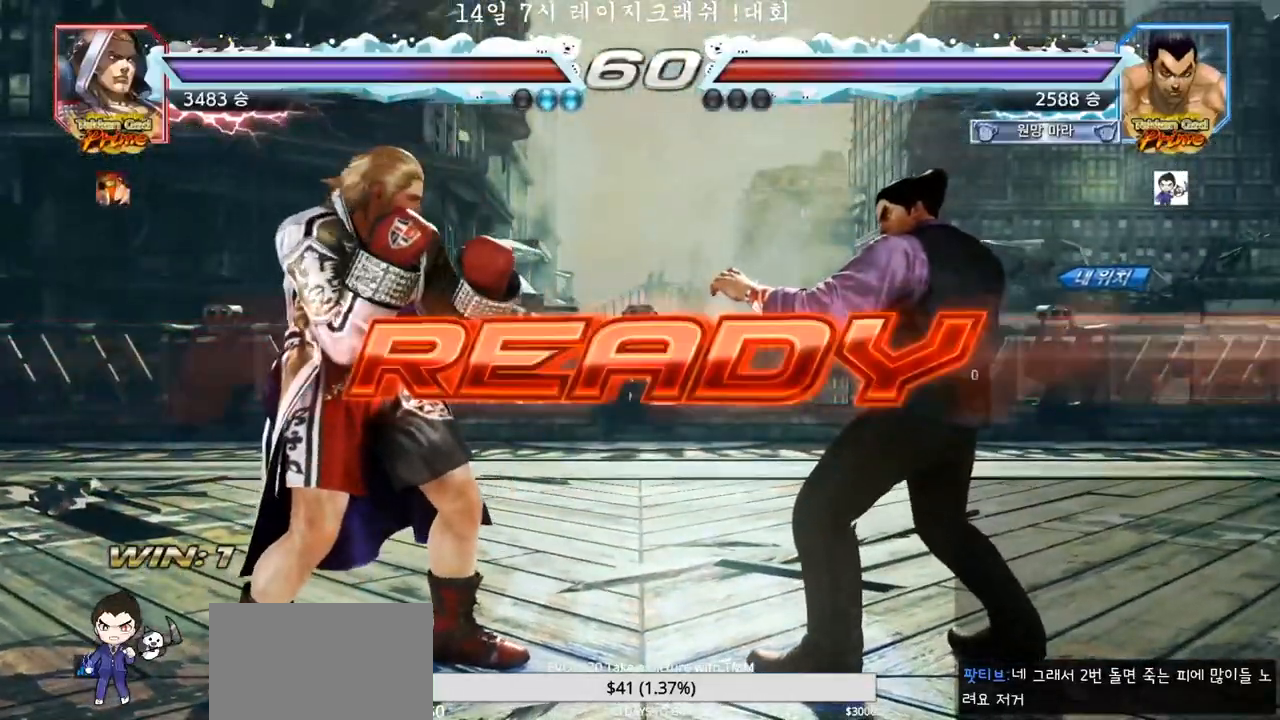
{"dt_ms": 500, "buttons": [], "left_stick": "center", "events": []}
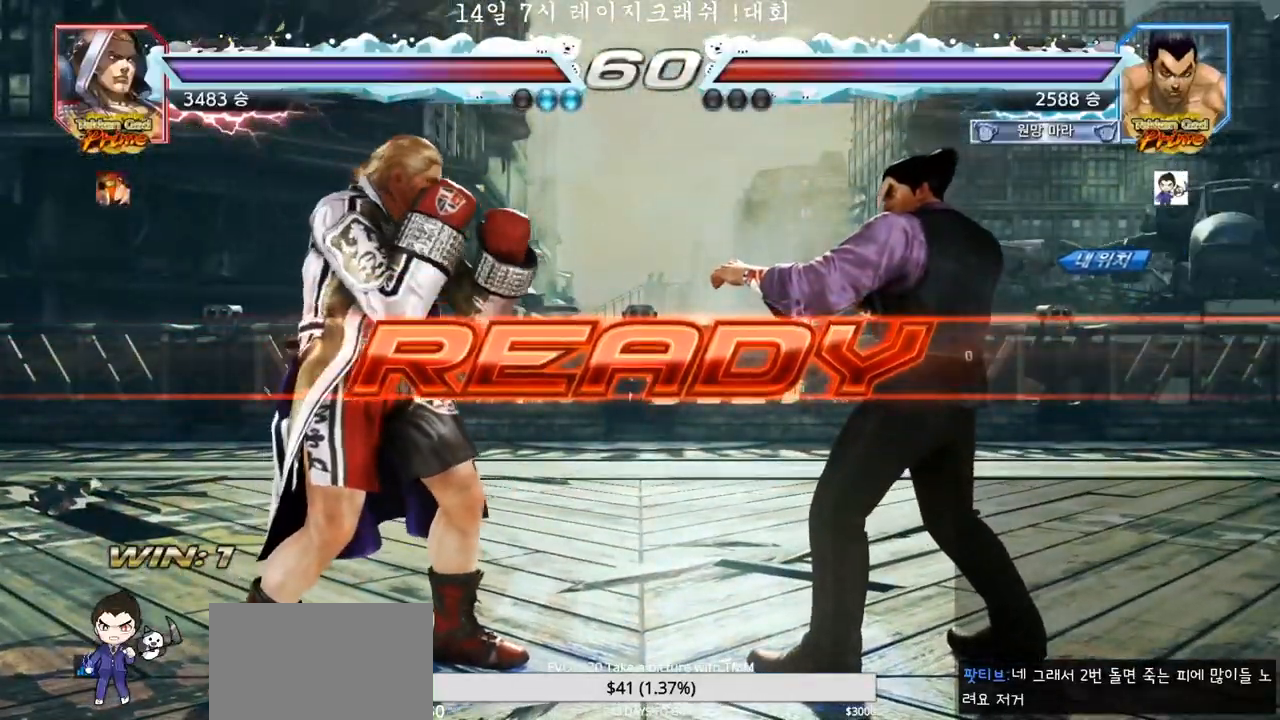
{"dt_ms": 500, "buttons": ["SQUARE", "TRIANGLE"], "left_stick": "center", "events": [[217, "SQUARE", "down"], [217, "TRIANGLE", "down"], [317, "SQUARE", "up"], [317, "TRIANGLE", "up"], [350, "left_stick", "down"], [367, "SQUARE", "down"], [367, "TRIANGLE", "down"], [400, "TRIANGLE", "up"], [433, "TRIANGLE", "down"], [467, "left_stick", "center"]]}
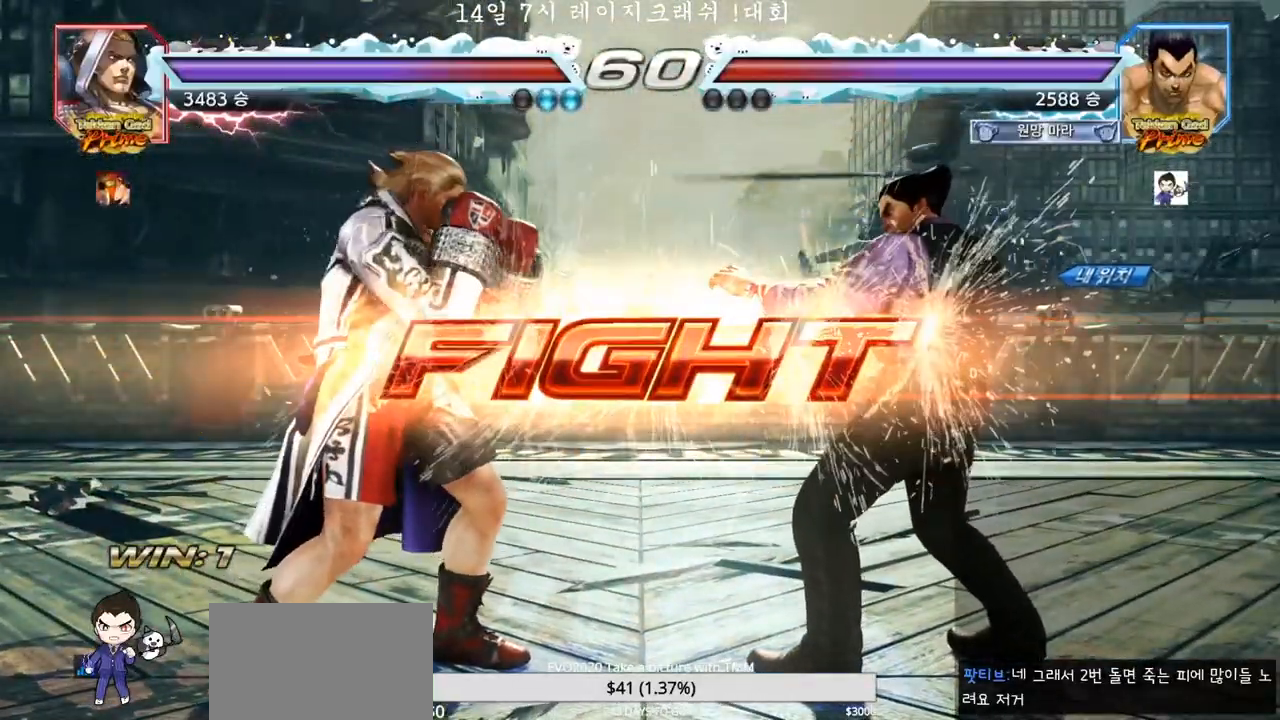
{"dt_ms": 500, "buttons": [], "left_stick": "left", "events": [[33, "SQUARE", "up"], [67, "TRIANGLE", "up"], [150, "left_stick", "left"], [217, "SQUARE", "down"], [250, "TRIANGLE", "down"], [300, "SQUARE", "up"], [350, "TRIANGLE", "up"]]}
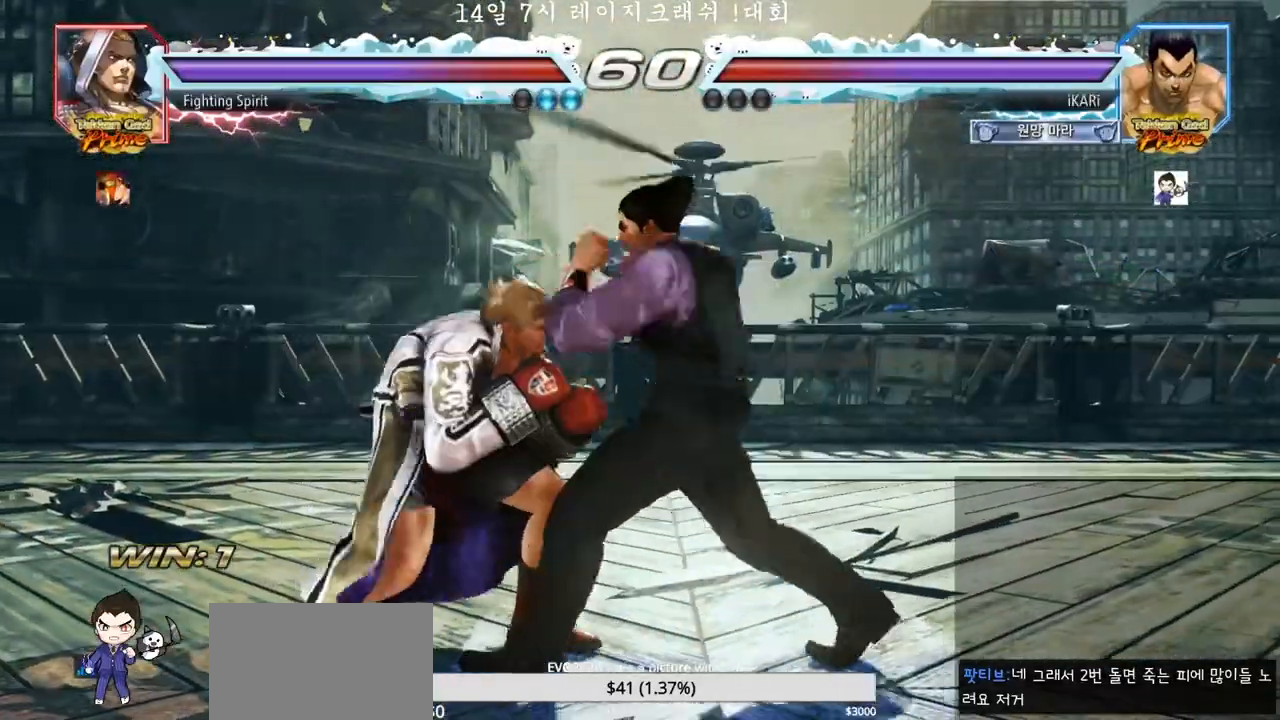
{"dt_ms": 500, "buttons": [], "left_stick": "right", "events": [[17, "left_stick", "center"], [383, "left_stick", "right"]]}
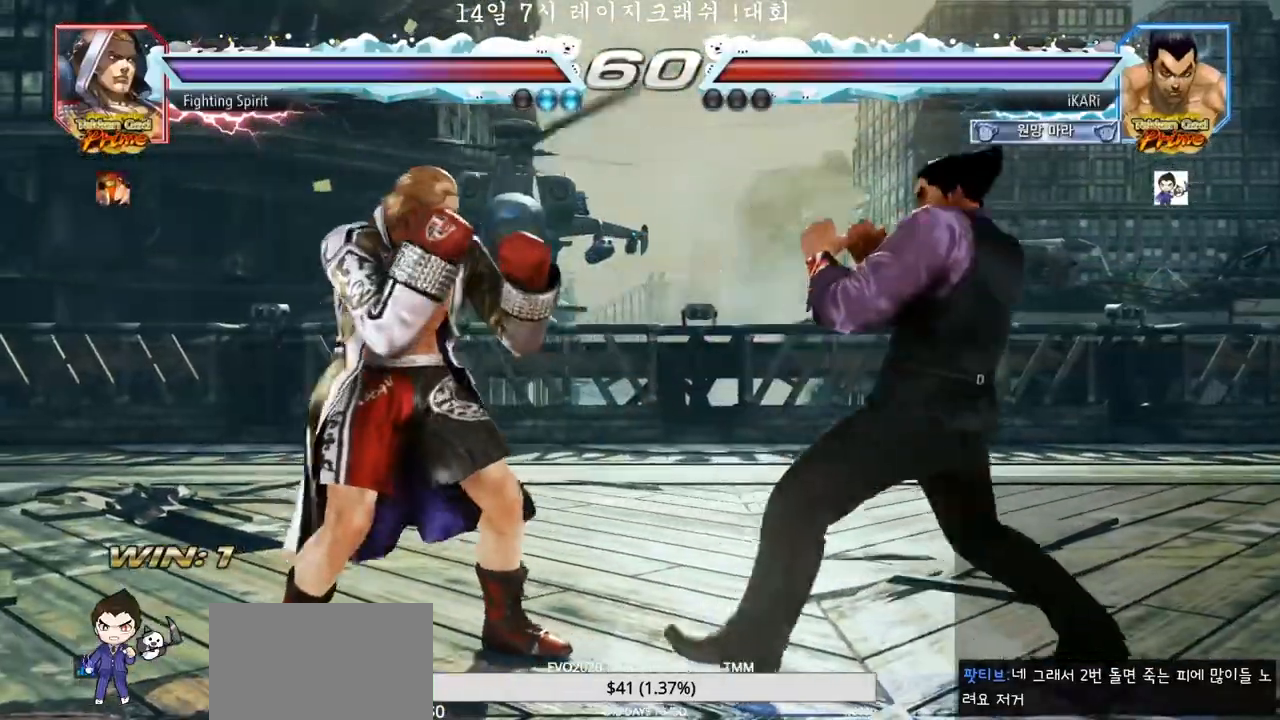
{"dt_ms": 500, "buttons": [], "left_stick": "center", "events": [[167, "left_stick", "down"], [233, "left_stick", "center"], [400, "left_stick", "down"], [450, "left_stick", "left"], [500, "left_stick", "center"]]}
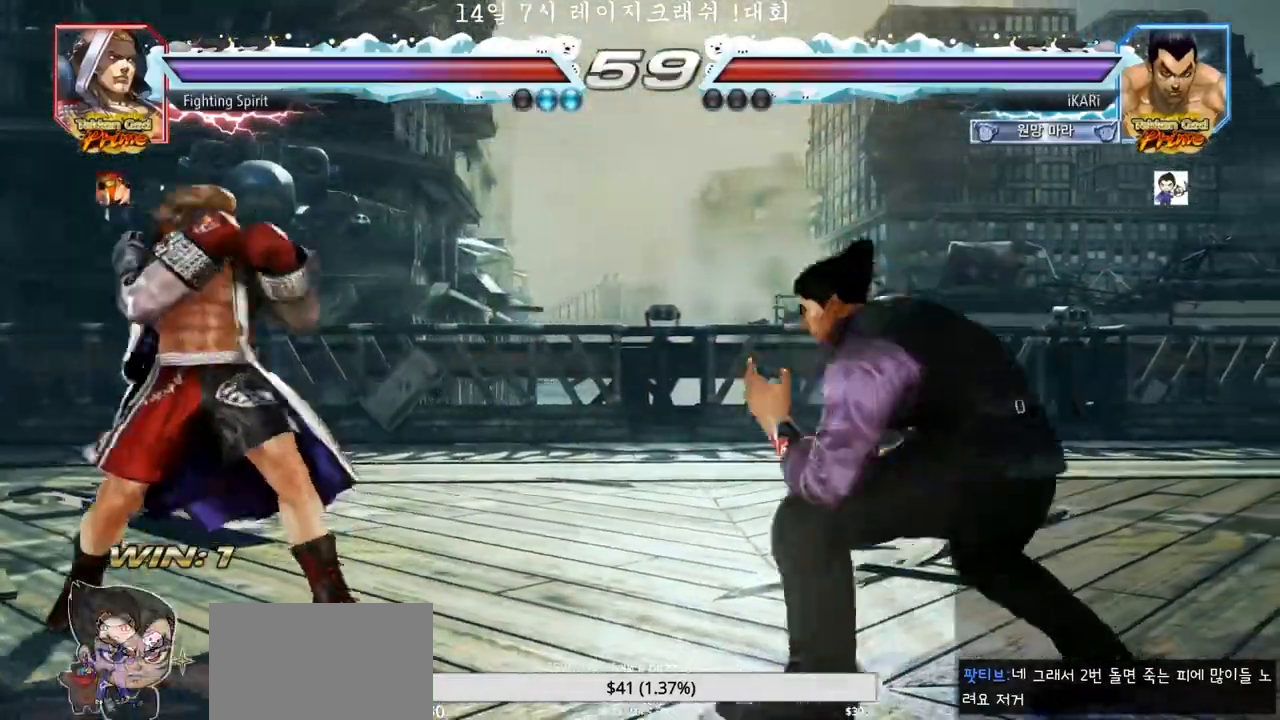
{"dt_ms": 500, "buttons": [], "left_stick": "center"}
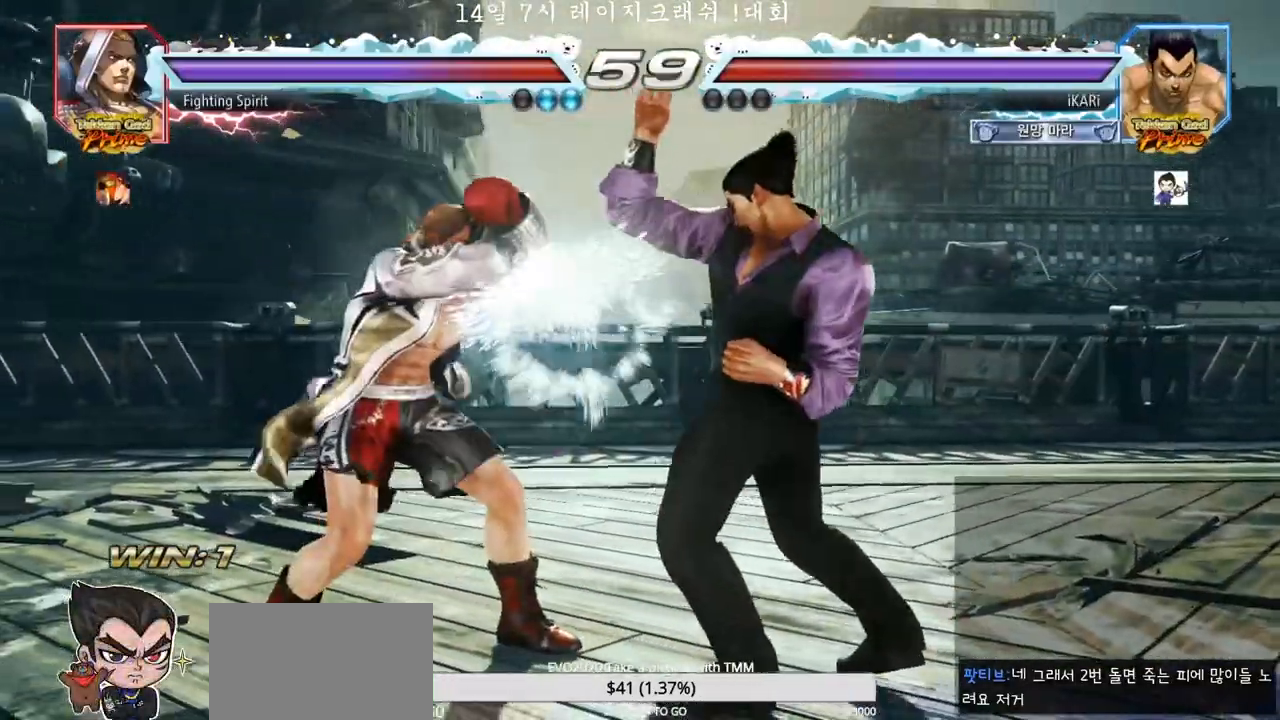
{"dt_ms": 500, "buttons": [], "left_stick": "down"}
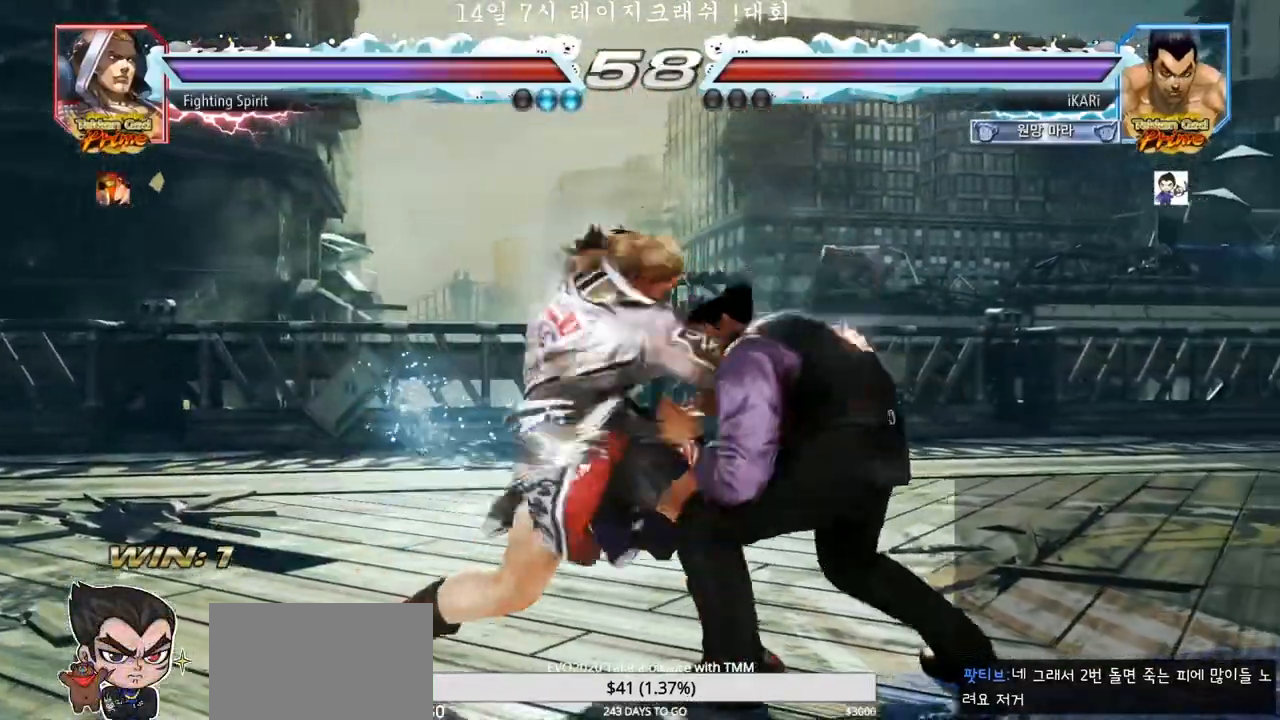
{"dt_ms": 500, "buttons": [], "left_stick": "center"}
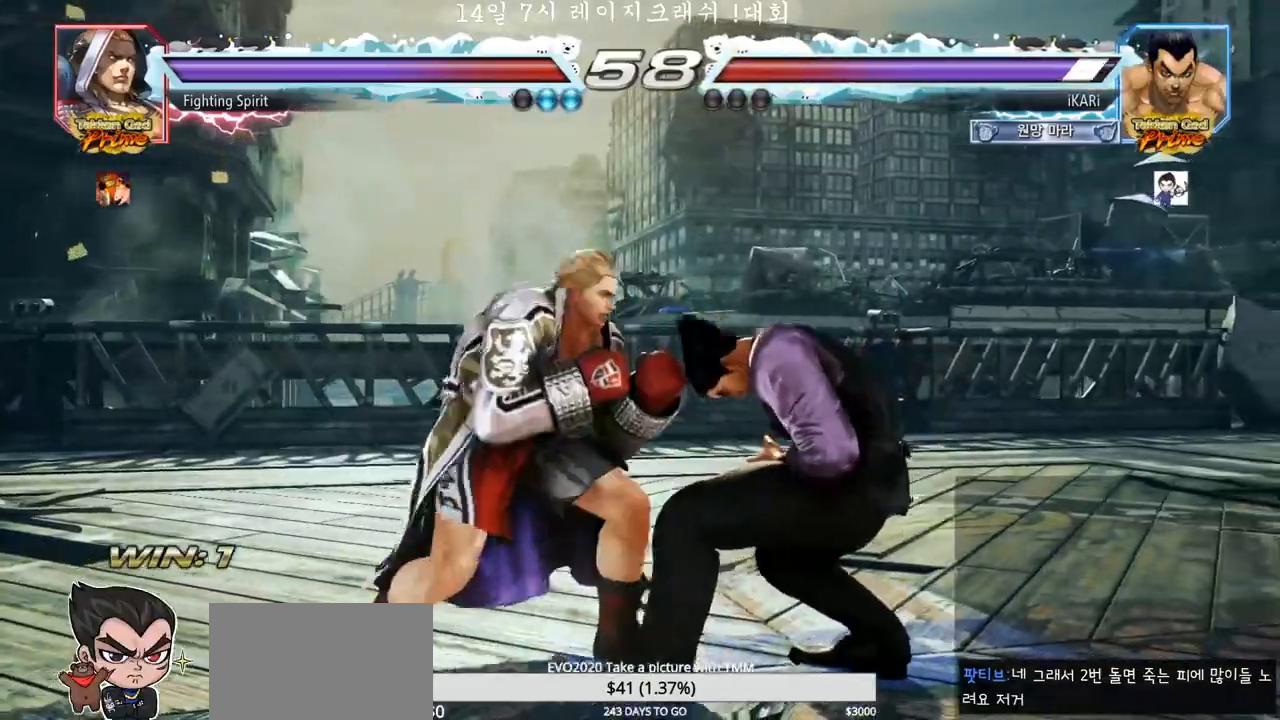
{"dt_ms": 1000, "buttons": [], "left_stick": "center"}
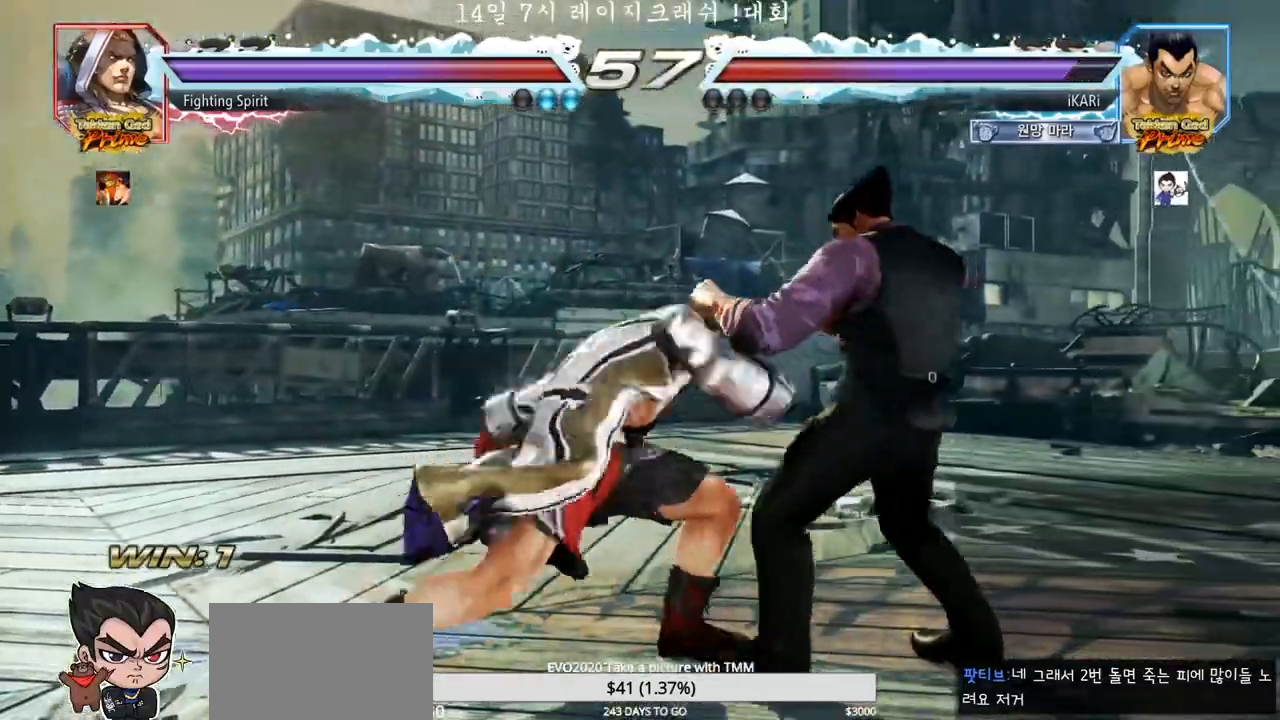
{"dt_ms": 500, "buttons": [], "left_stick": "center"}